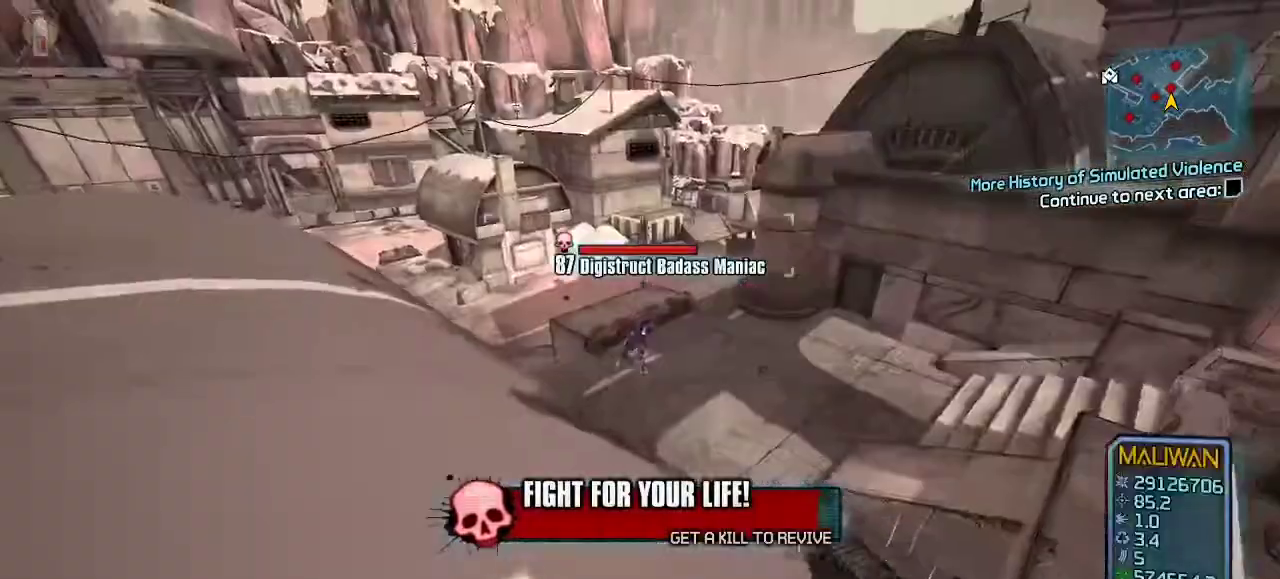
Gameplay with a controller (Xbox layout); each line is a JSON object with the inputs held at the frame after it. "events" lists button and stick changes between this image and that frame as [ms after this image, input, new state], when the widget could be followed in between.
{"buttons": [], "left_stick": "up-left", "right_stick": "right", "events": [[67, "left_stick", "up-left"], [400, "right_stick", "right"]]}
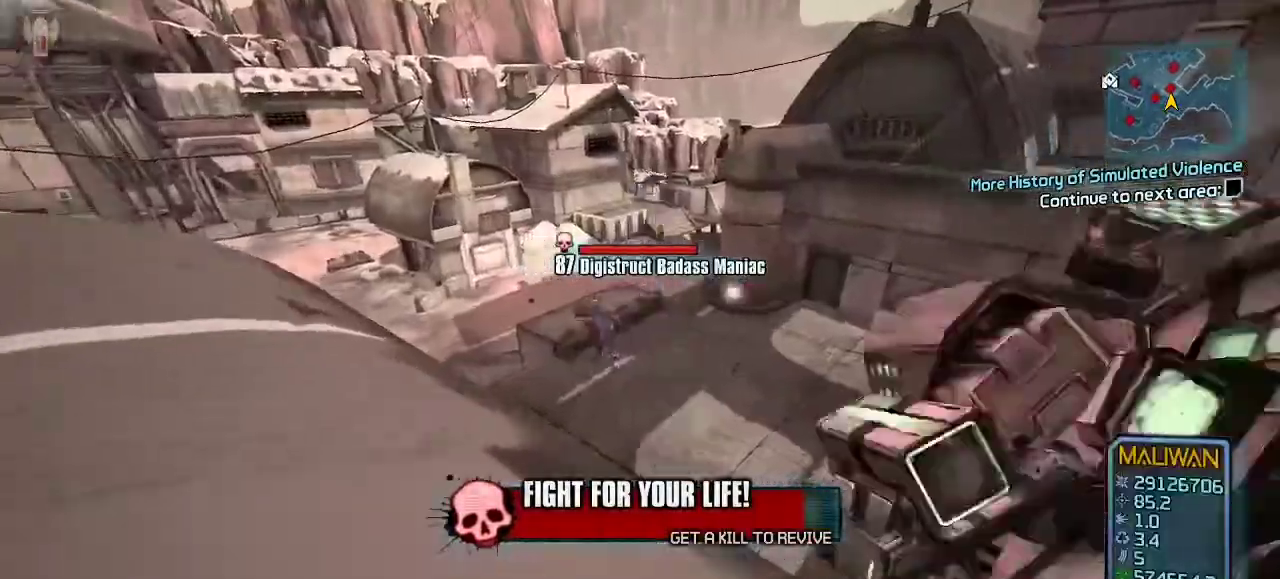
{"buttons": [], "left_stick": "up-left", "right_stick": "right", "events": [[100, "right_stick", "center"], [433, "right_stick", "right"]]}
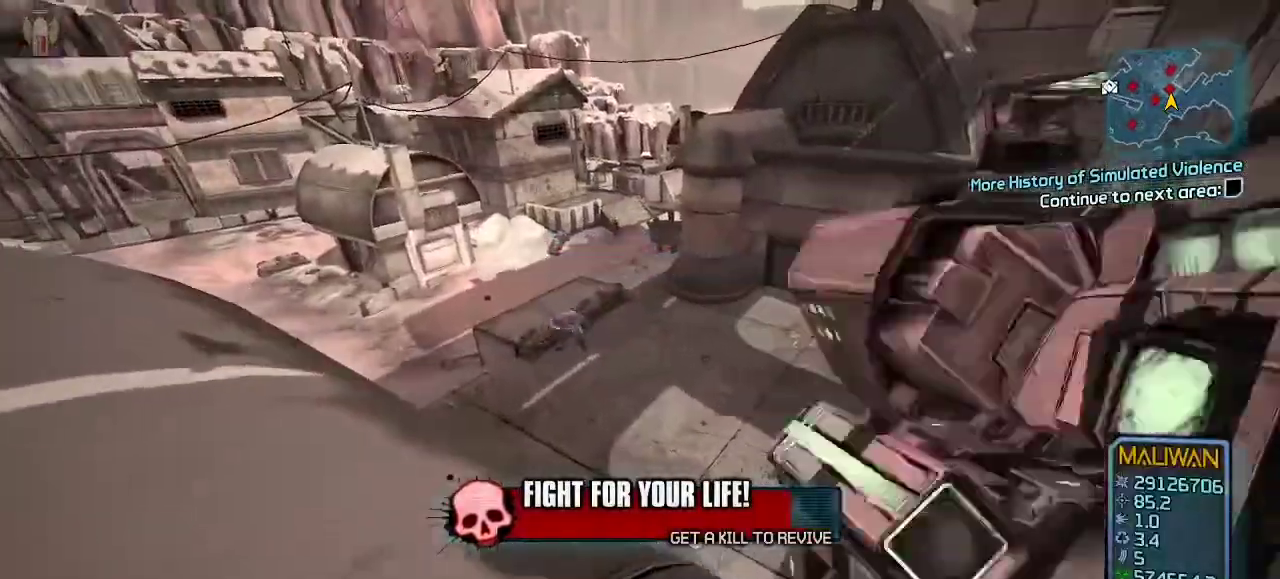
{"buttons": [], "left_stick": "up-left", "right_stick": "center", "events": [[33, "right_stick", "center"], [100, "left_stick", "up"], [200, "left_stick", "up-left"]]}
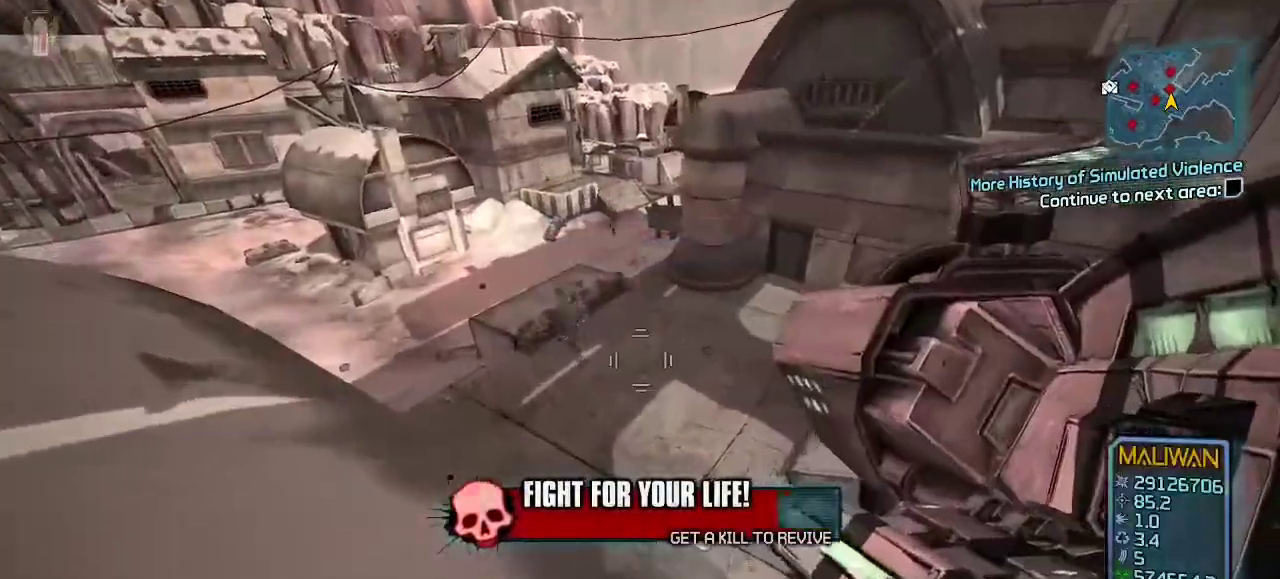
{"buttons": ["DPAD_RIGHT"], "left_stick": "up-left", "right_stick": "center"}